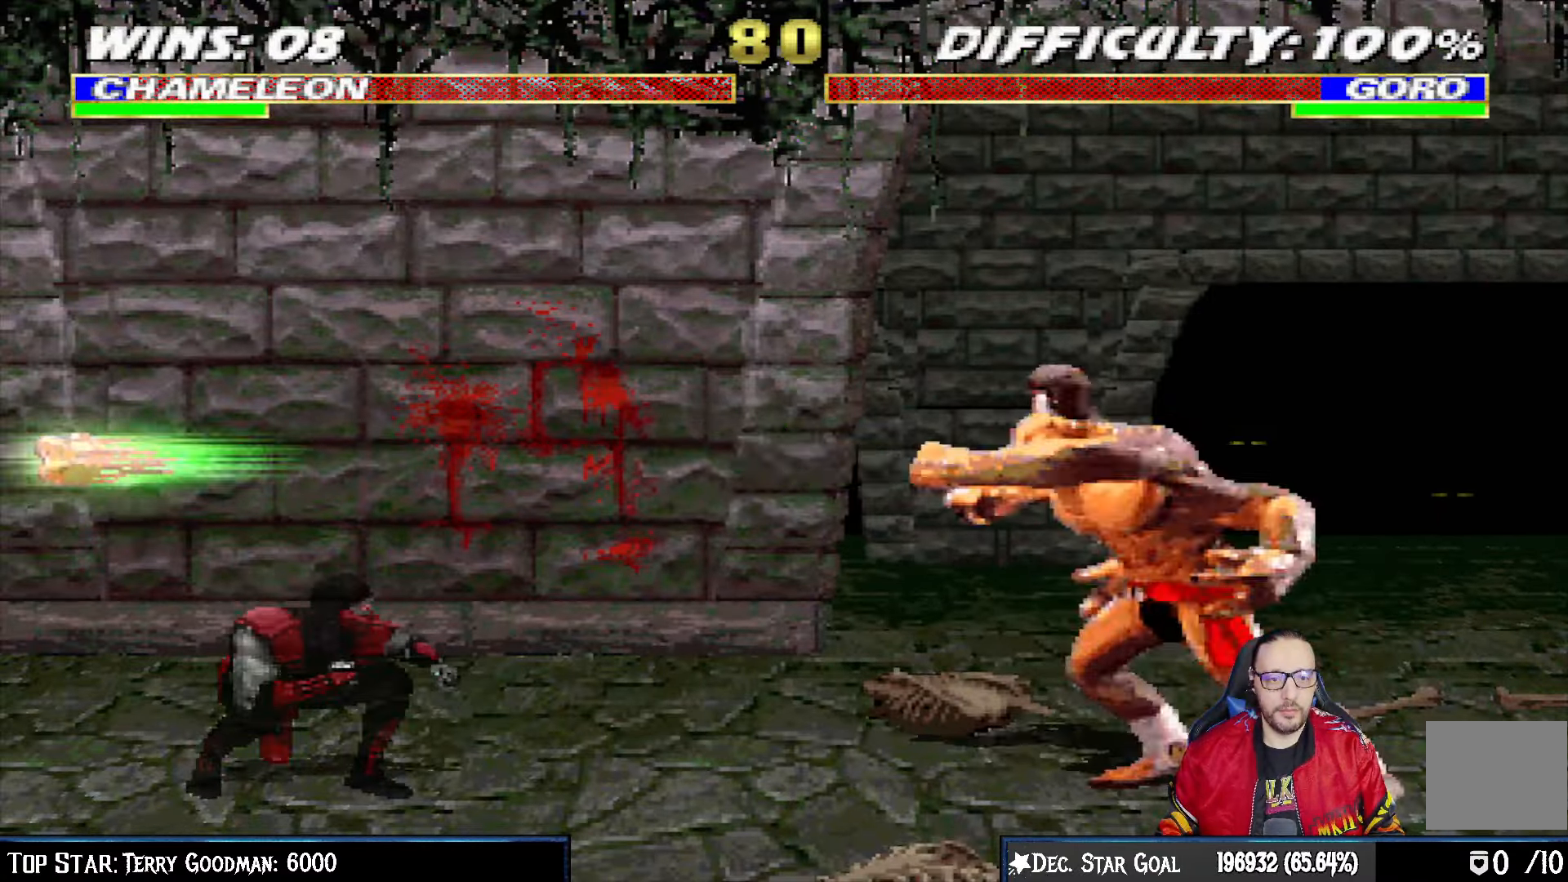
Gameplay with a controller (PlayStation layout); each line is a JSON object with the inputs held at the frame after it (dt_ms = milliseconds from this image to that frame). "events" lists button and stick changes between this image and that frame as [ms after this image, input, new state], when the widget could be followed in between.
{"dt_ms": 500, "buttons": [], "left_stick": "center", "right_stick": "center", "events": [[83, "DPAD_DOWN", "up"], [283, "DPAD_RIGHT", "down"], [300, "L1", "down"], [317, "DPAD_UP", "down"], [400, "DPAD_UP", "up"], [450, "DPAD_RIGHT", "up"], [450, "L1", "up"]]}
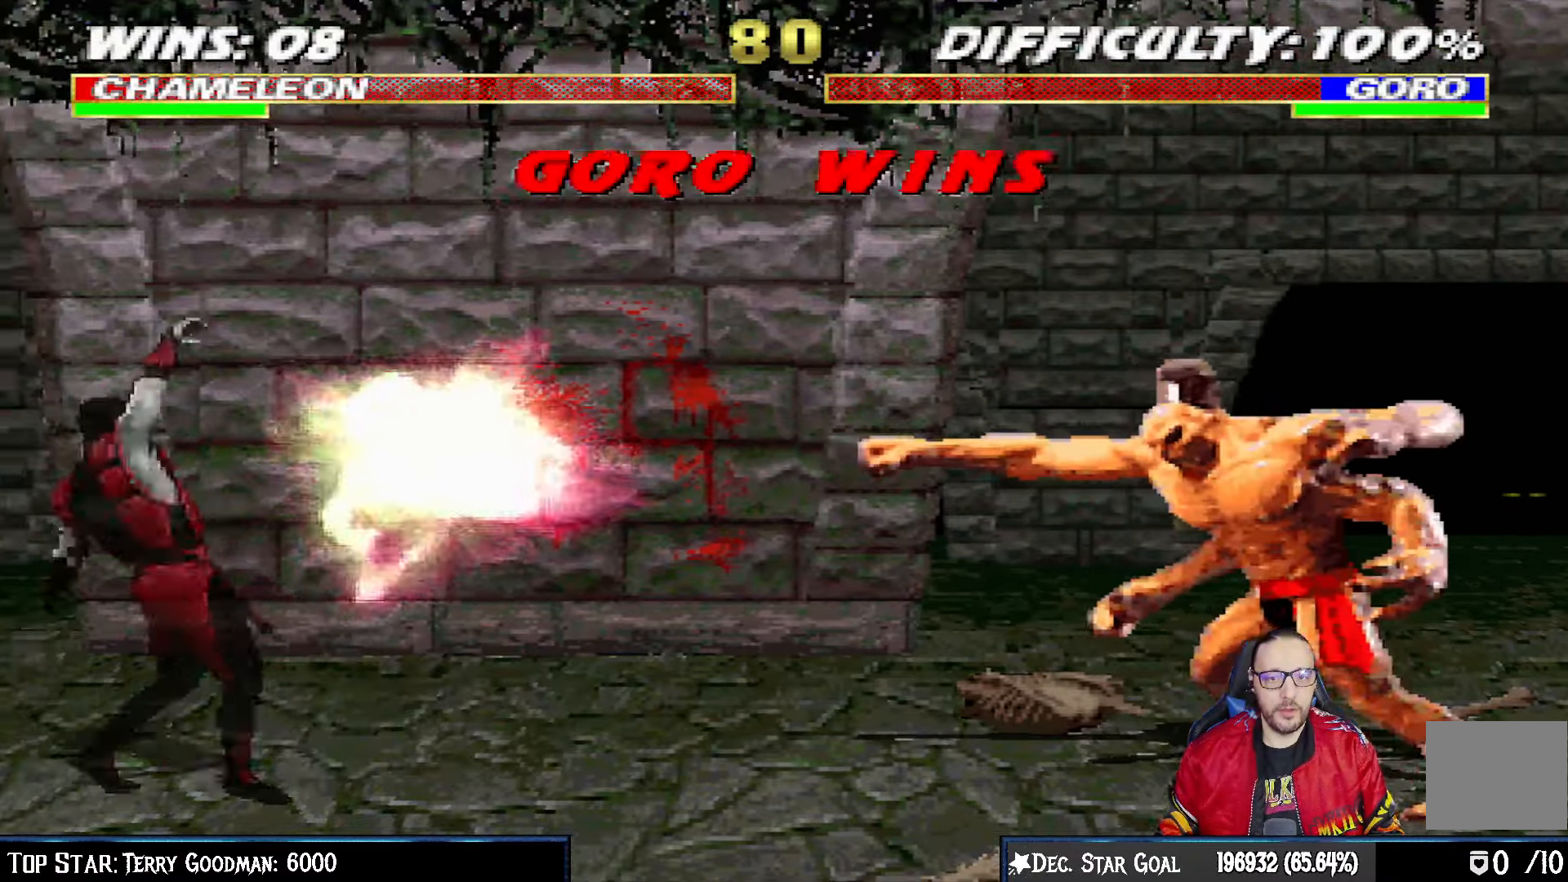
{"dt_ms": 500, "buttons": [], "left_stick": "center", "right_stick": "center"}
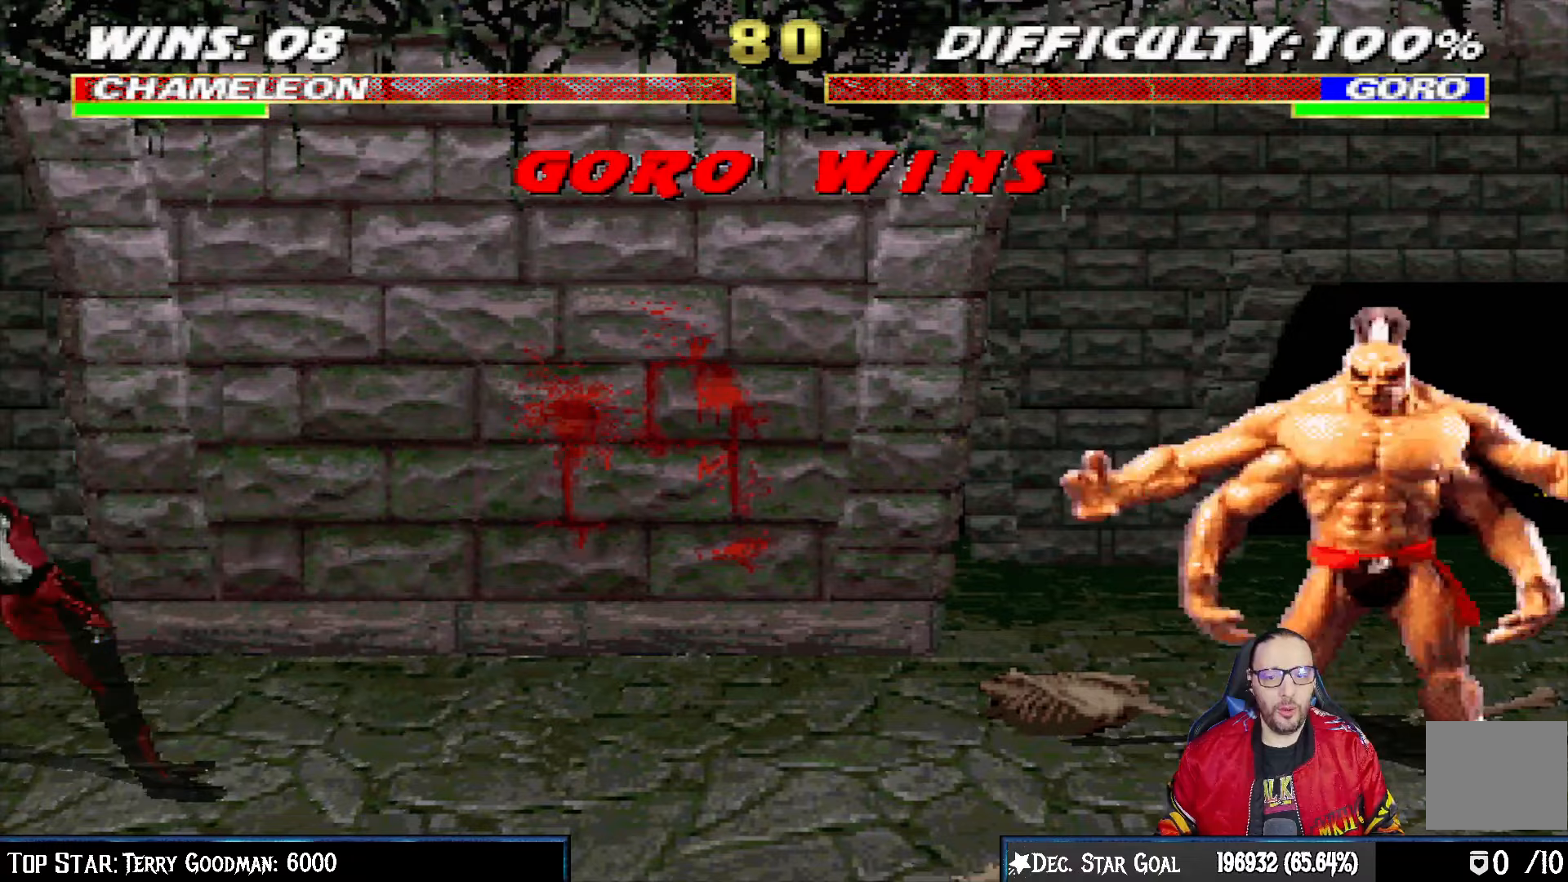
{"dt_ms": 500, "buttons": [], "left_stick": "center", "right_stick": "center", "events": []}
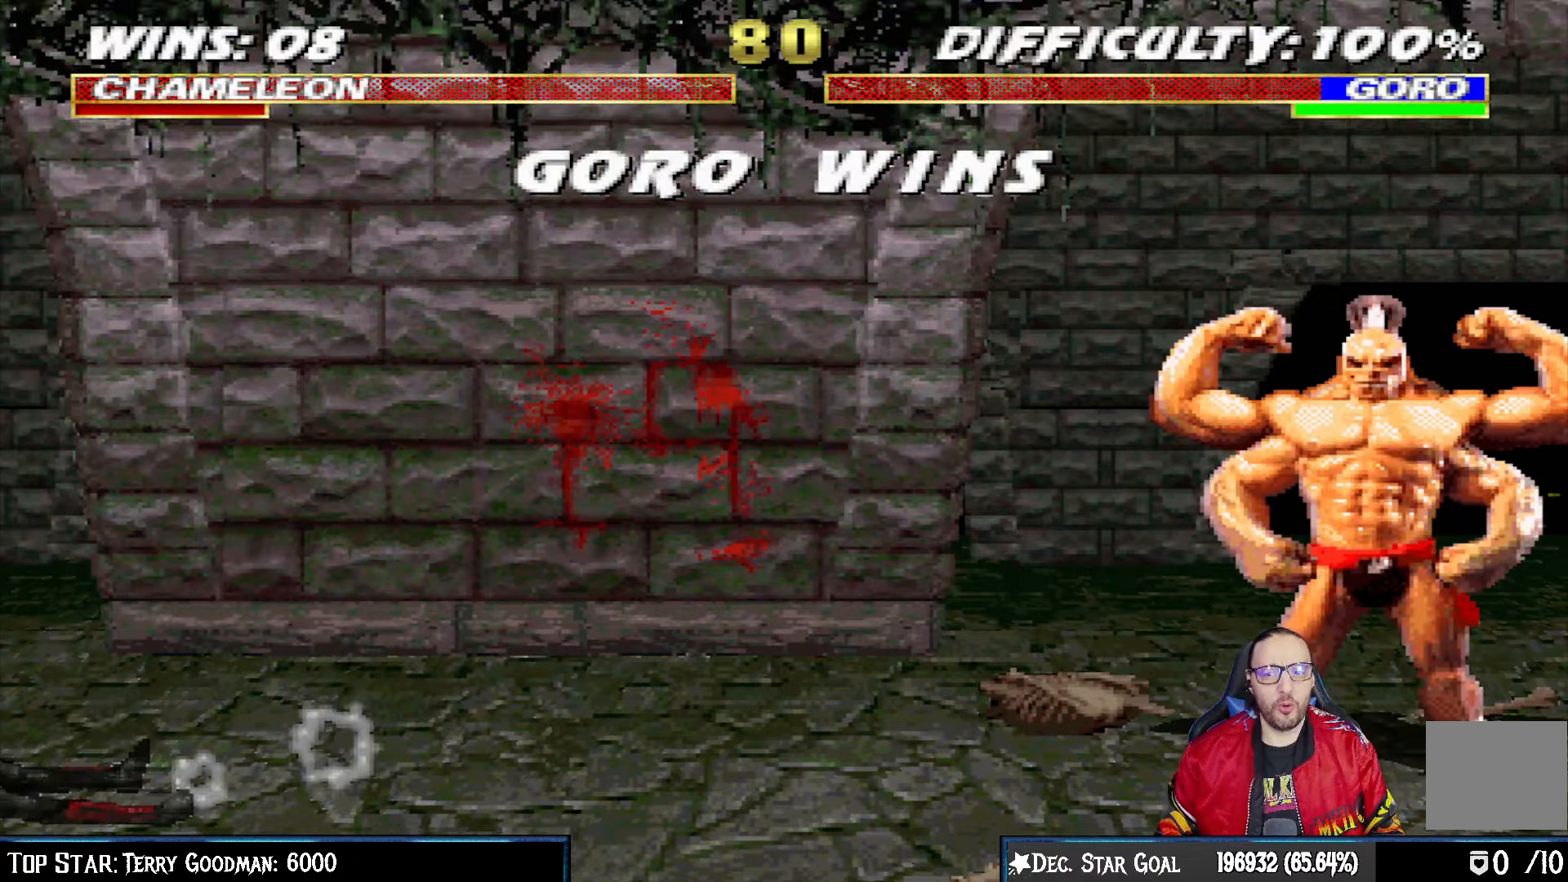
{"dt_ms": 500, "buttons": [], "left_stick": "center", "right_stick": "center", "events": []}
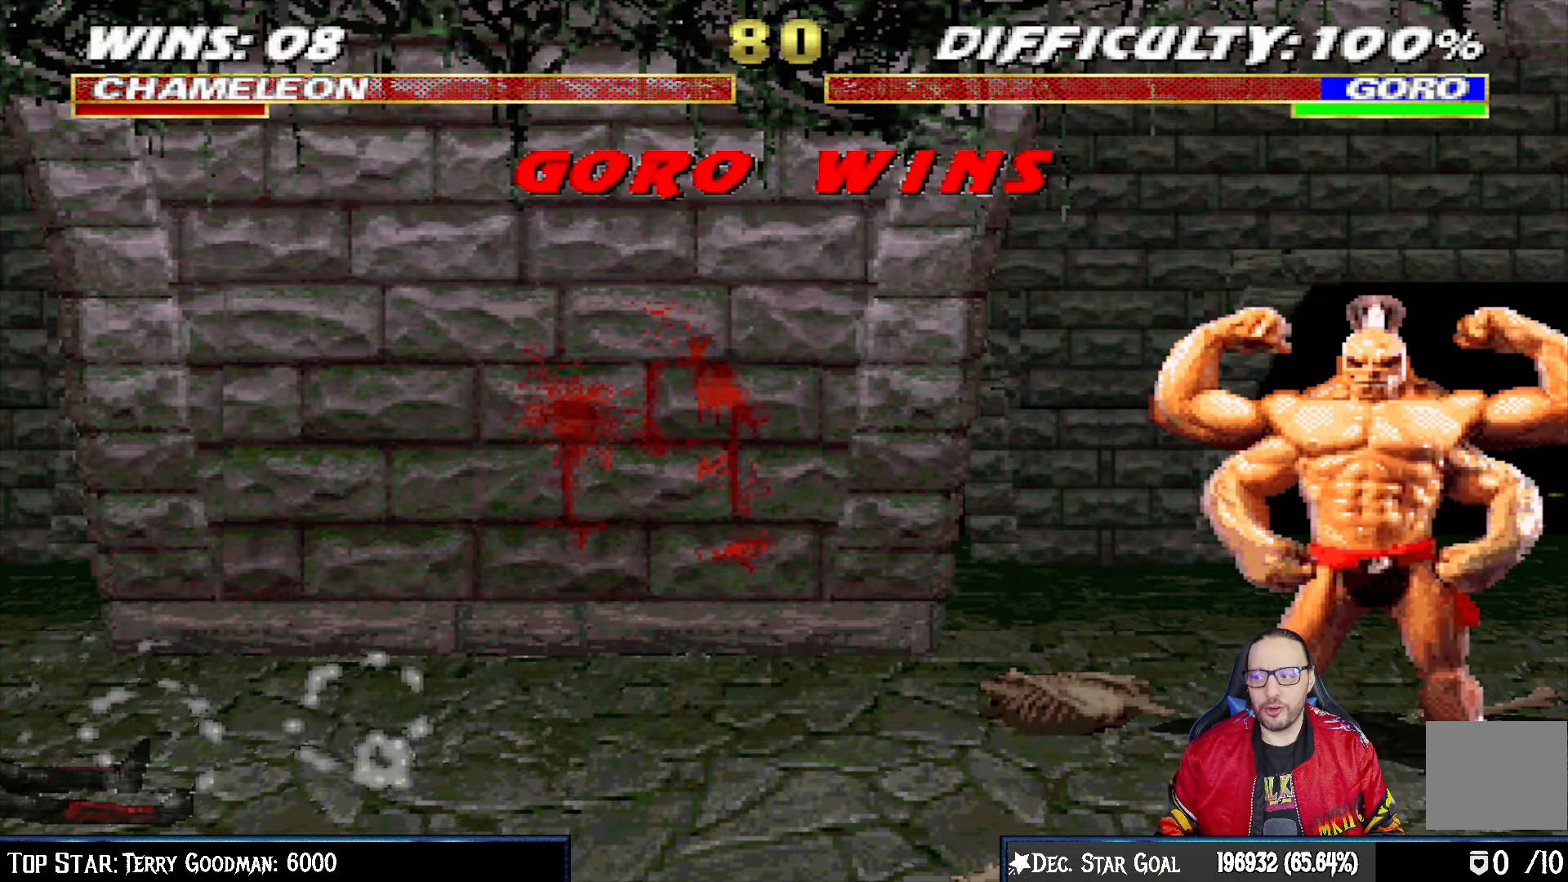
{"dt_ms": 500, "buttons": ["CROSS"], "left_stick": "center", "right_stick": "center", "events": [[133, "CROSS", "down"], [300, "CROSS", "up"], [467, "CROSS", "down"]]}
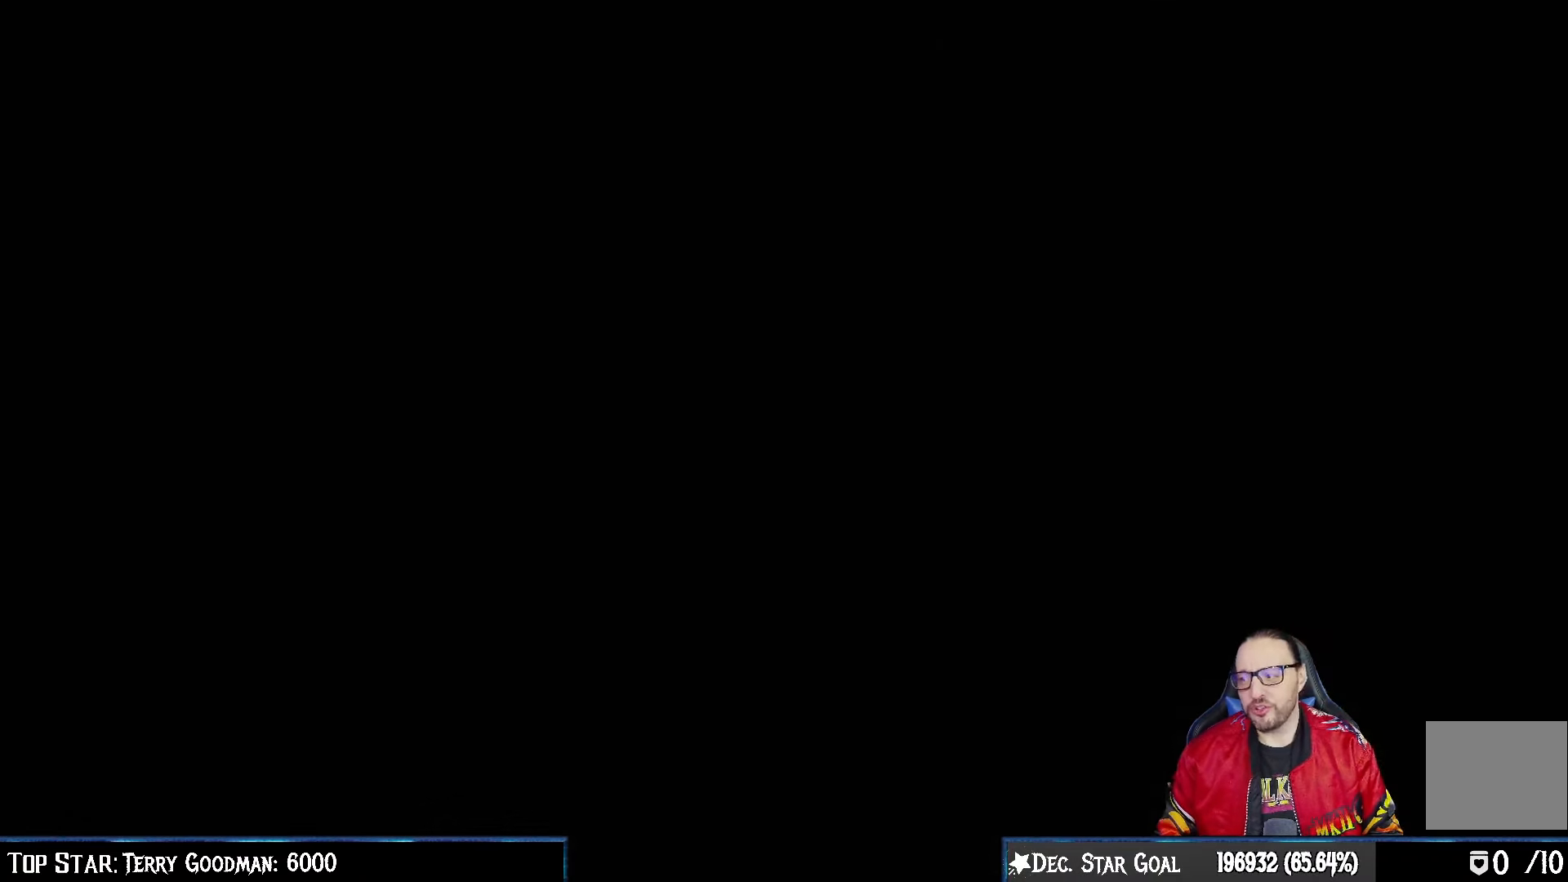
{"dt_ms": 500, "buttons": [], "left_stick": "center", "right_stick": "center", "events": [[100, "CROSS", "up"]]}
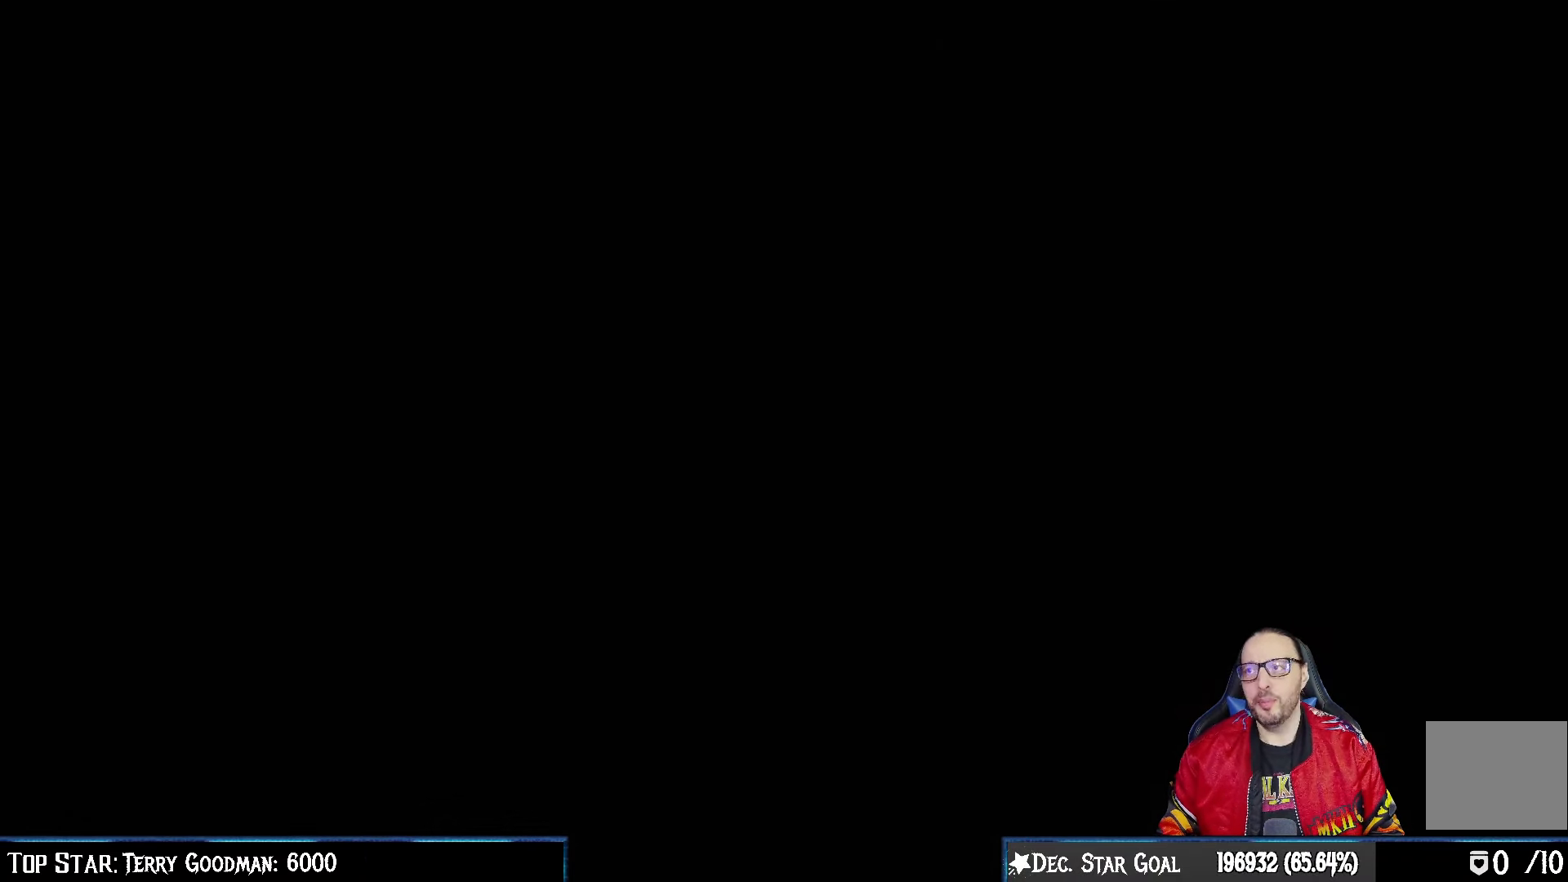
{"dt_ms": 500, "buttons": [], "left_stick": "center", "right_stick": "center", "events": []}
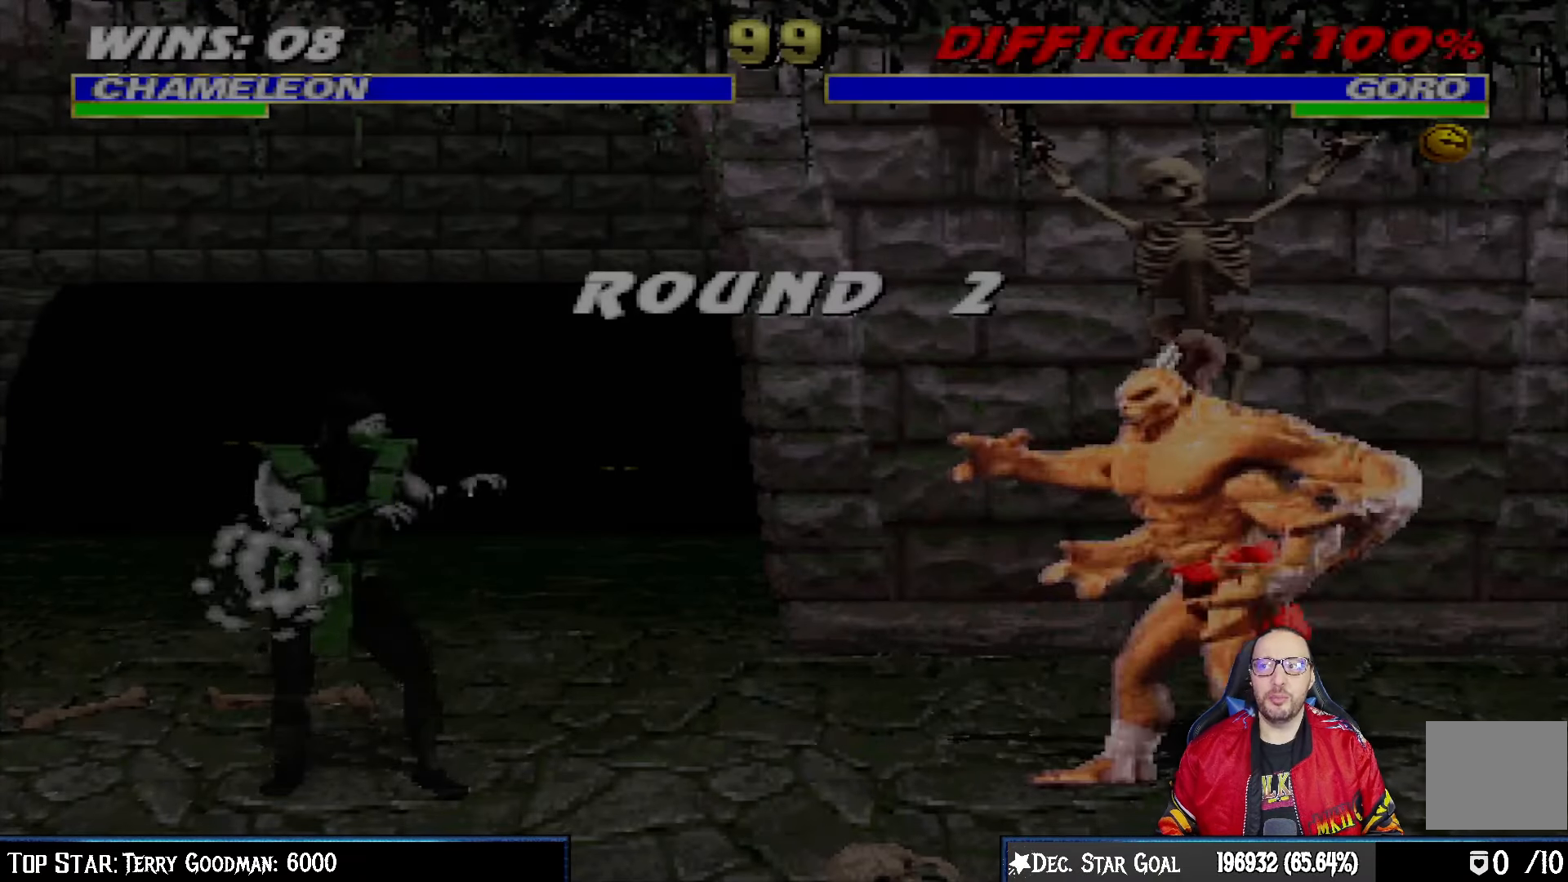
{"dt_ms": 500, "buttons": [], "left_stick": "center", "right_stick": "center", "events": []}
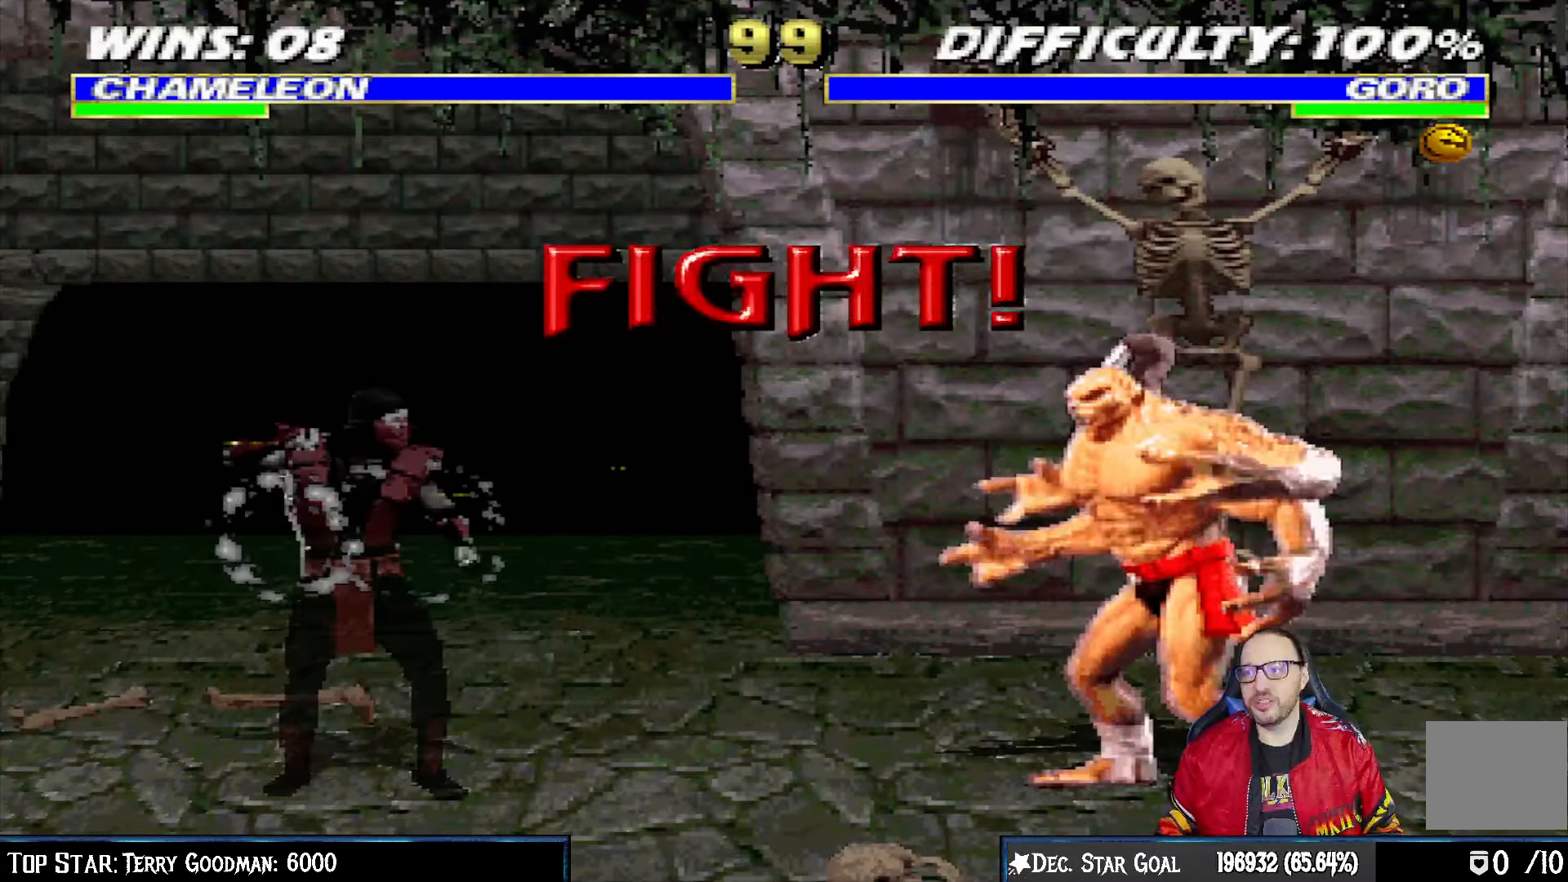
{"dt_ms": 500, "buttons": [], "left_stick": "center", "right_stick": "center", "events": []}
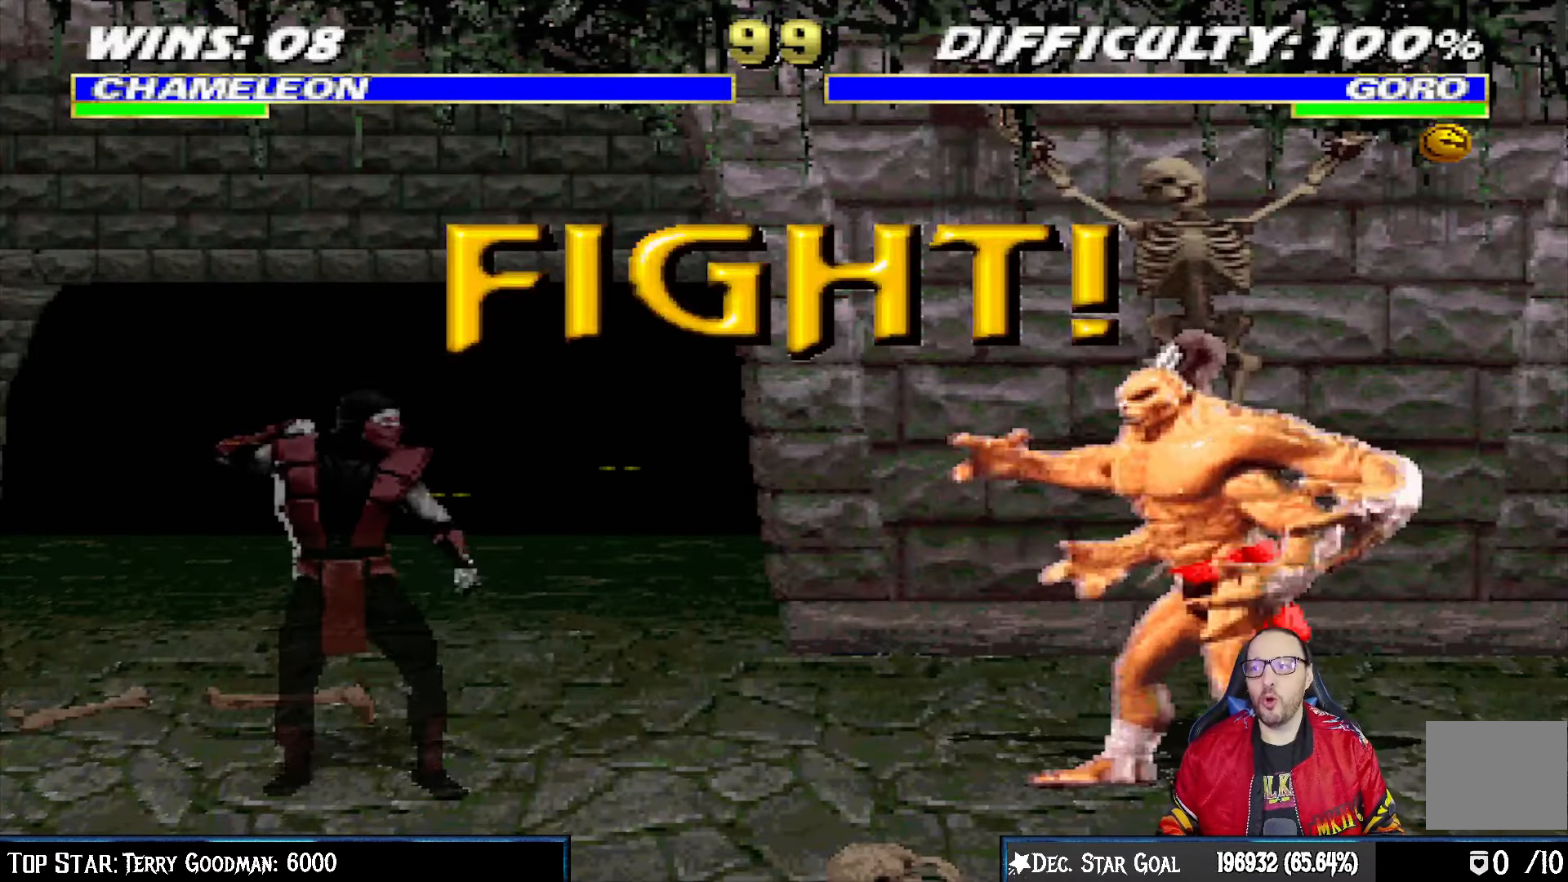
{"dt_ms": 500, "buttons": [], "left_stick": "center", "right_stick": "center", "events": []}
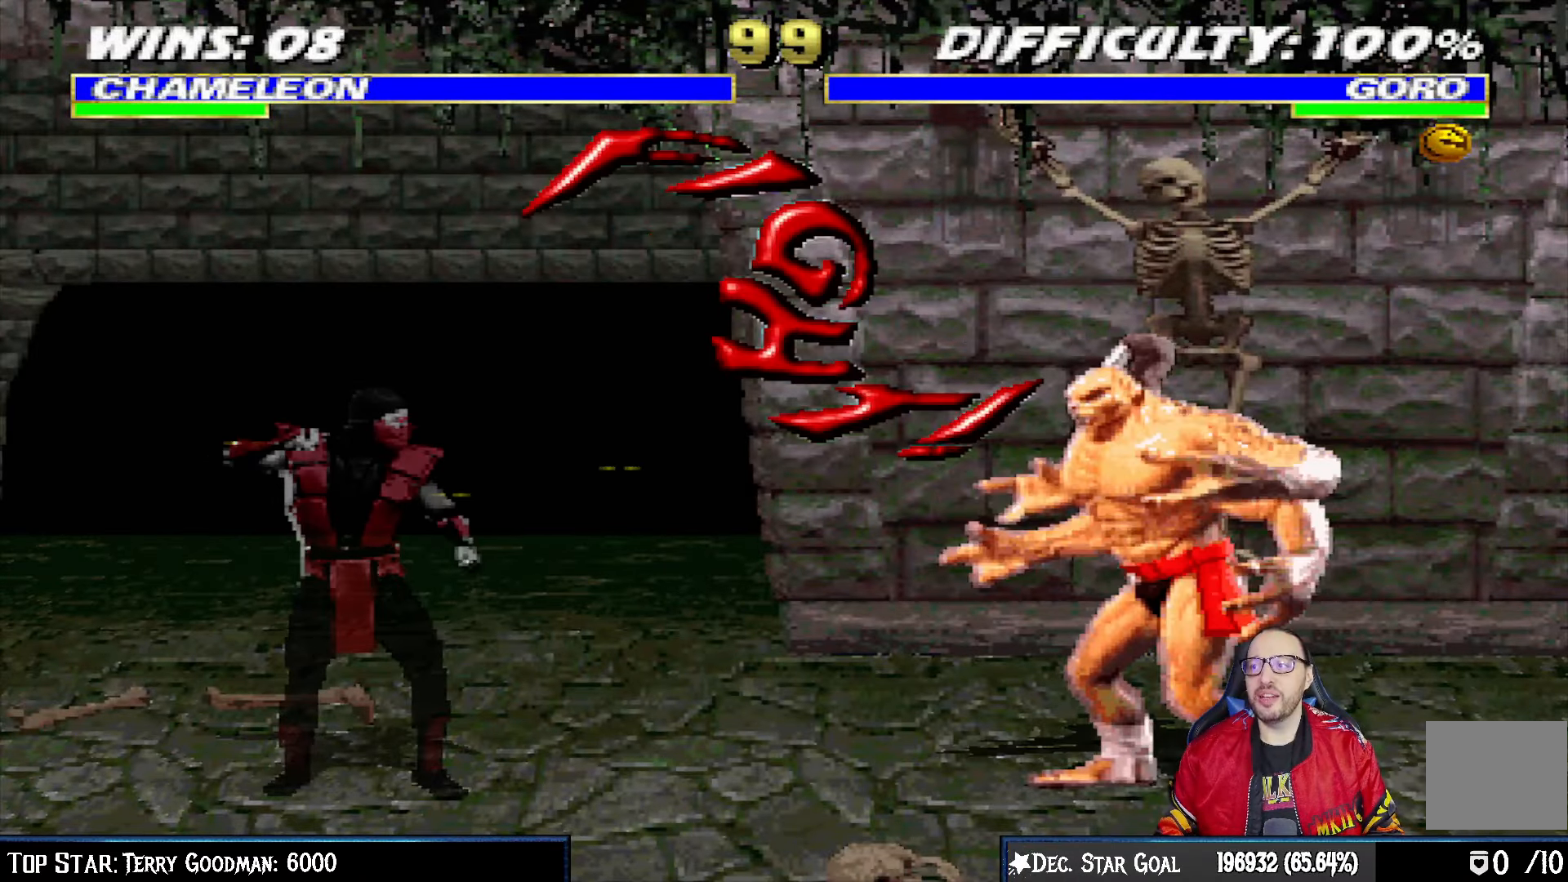
{"dt_ms": 500, "buttons": ["L1", "DPAD_UP", "DPAD_RIGHT"], "left_stick": "center", "right_stick": "center", "events": [[367, "DPAD_RIGHT", "down"], [367, "DPAD_UP", "down"], [367, "L1", "down"]]}
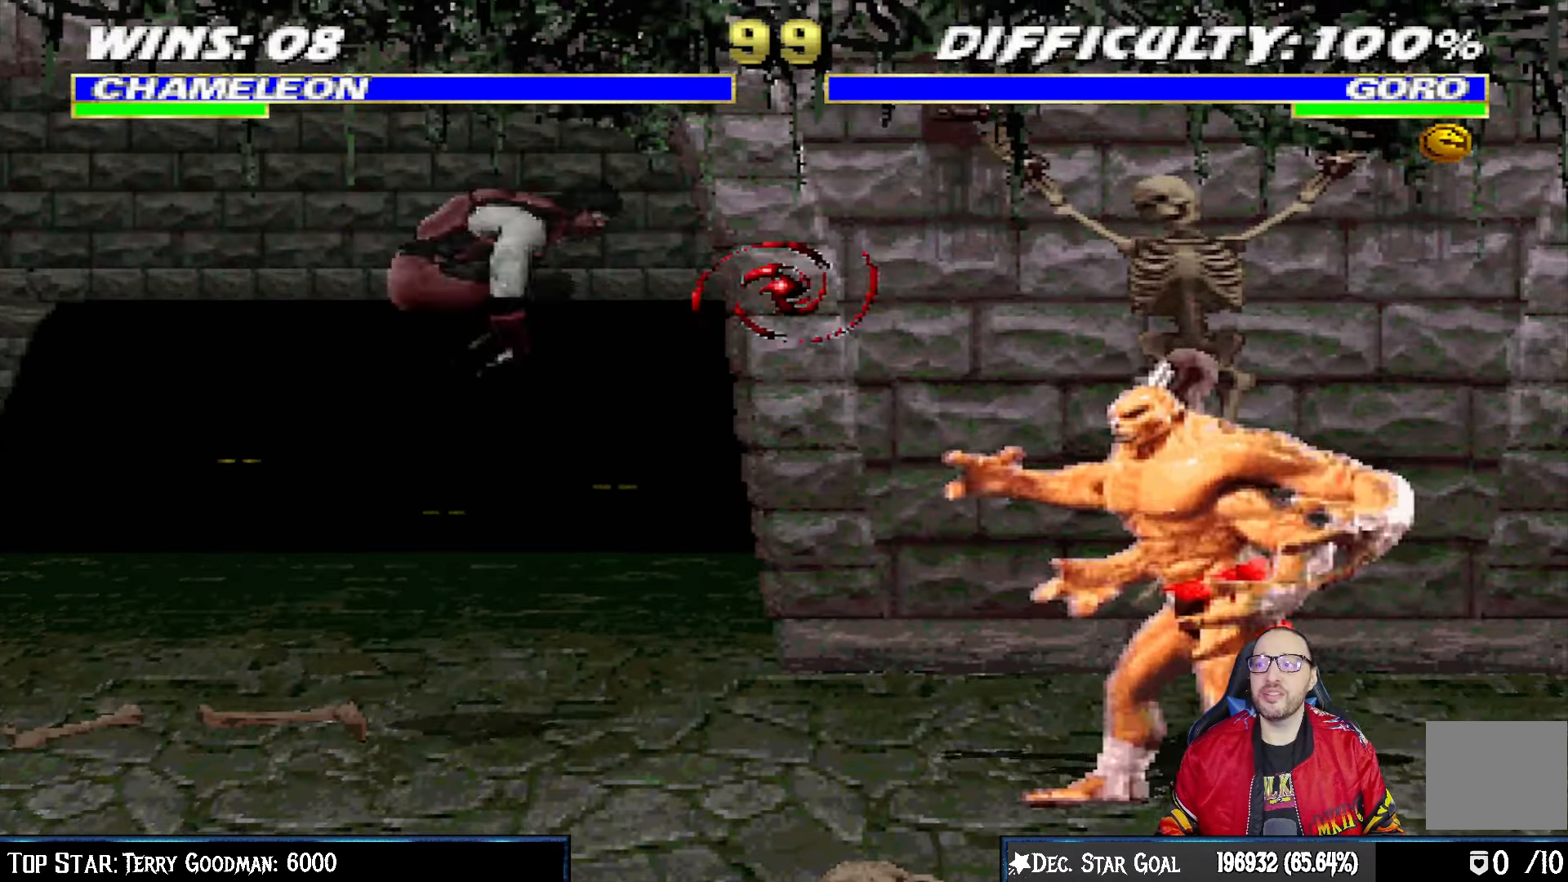
{"dt_ms": 500, "buttons": ["TRIANGLE", "L1", "DPAD_LEFT"], "left_stick": "center", "right_stick": "center", "events": [[200, "right_stick", "right"], [250, "DPAD_RIGHT", "up"], [250, "DPAD_UP", "up"], [283, "SQUARE", "down"], [283, "right_stick", "center"], [400, "SQUARE", "up"], [483, "TRIANGLE", "down"], [500, "DPAD_LEFT", "down"]]}
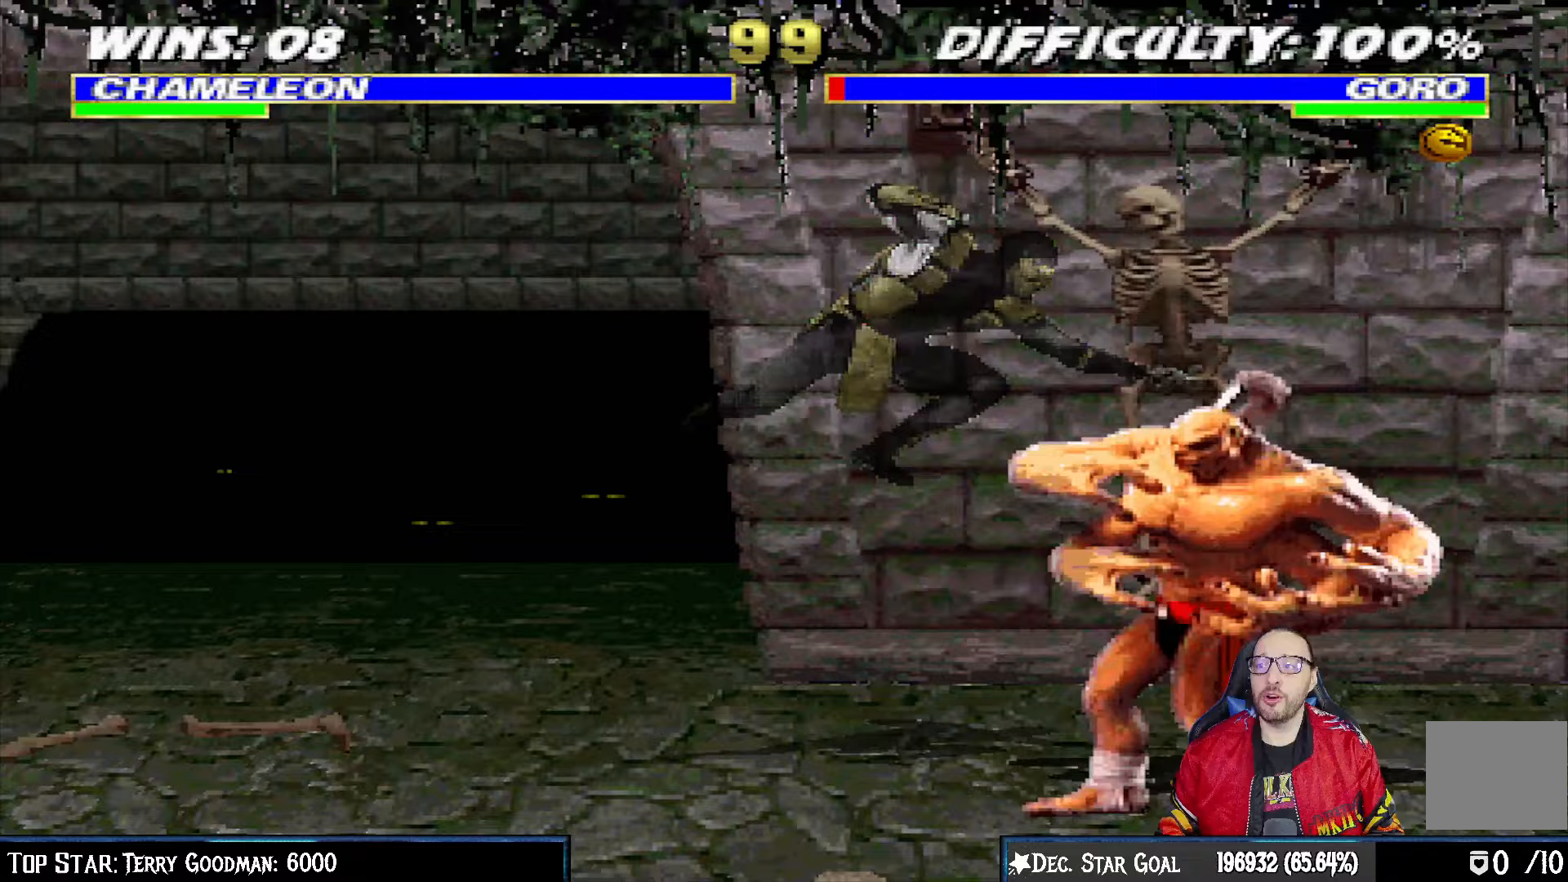
{"dt_ms": 500, "buttons": ["CROSS", "L1", "DPAD_LEFT"], "left_stick": "center", "right_stick": "center", "events": [[67, "TRIANGLE", "up"], [83, "CROSS", "down"], [150, "CROSS", "up"], [217, "CROSS", "down"], [350, "CROSS", "up"], [400, "CROSS", "down"]]}
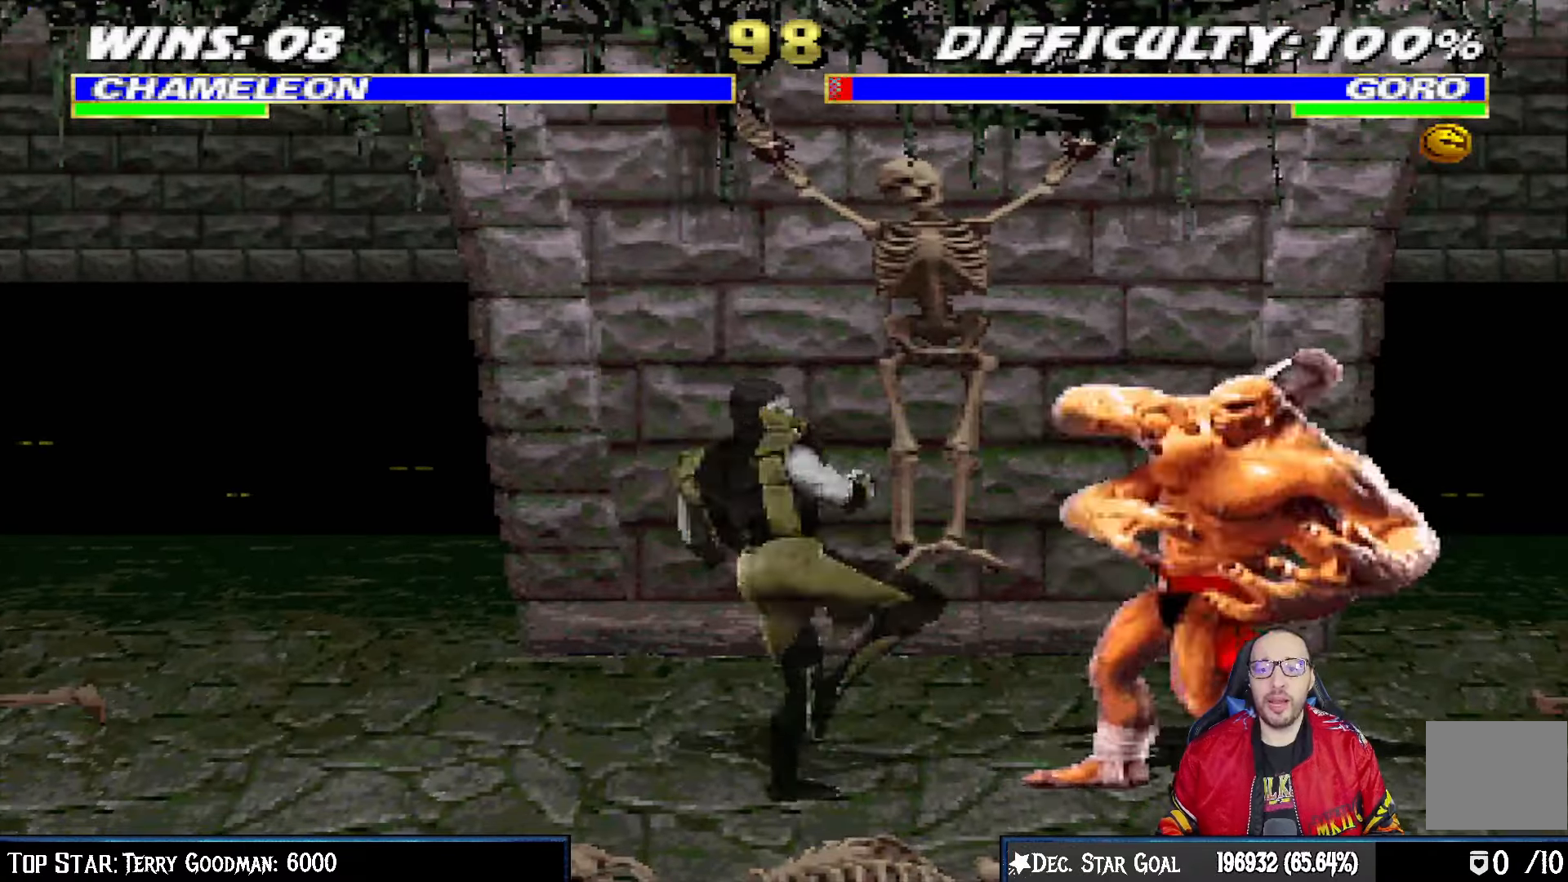
{"dt_ms": 500, "buttons": ["TRIANGLE"], "left_stick": "center", "right_stick": "center", "events": [[83, "CROSS", "up"], [133, "DPAD_UP", "down"], [300, "TRIANGLE", "down"], [333, "DPAD_LEFT", "up"], [367, "DPAD_UP", "up"], [400, "L1", "up"], [400, "TRIANGLE", "up"], [450, "TRIANGLE", "down"]]}
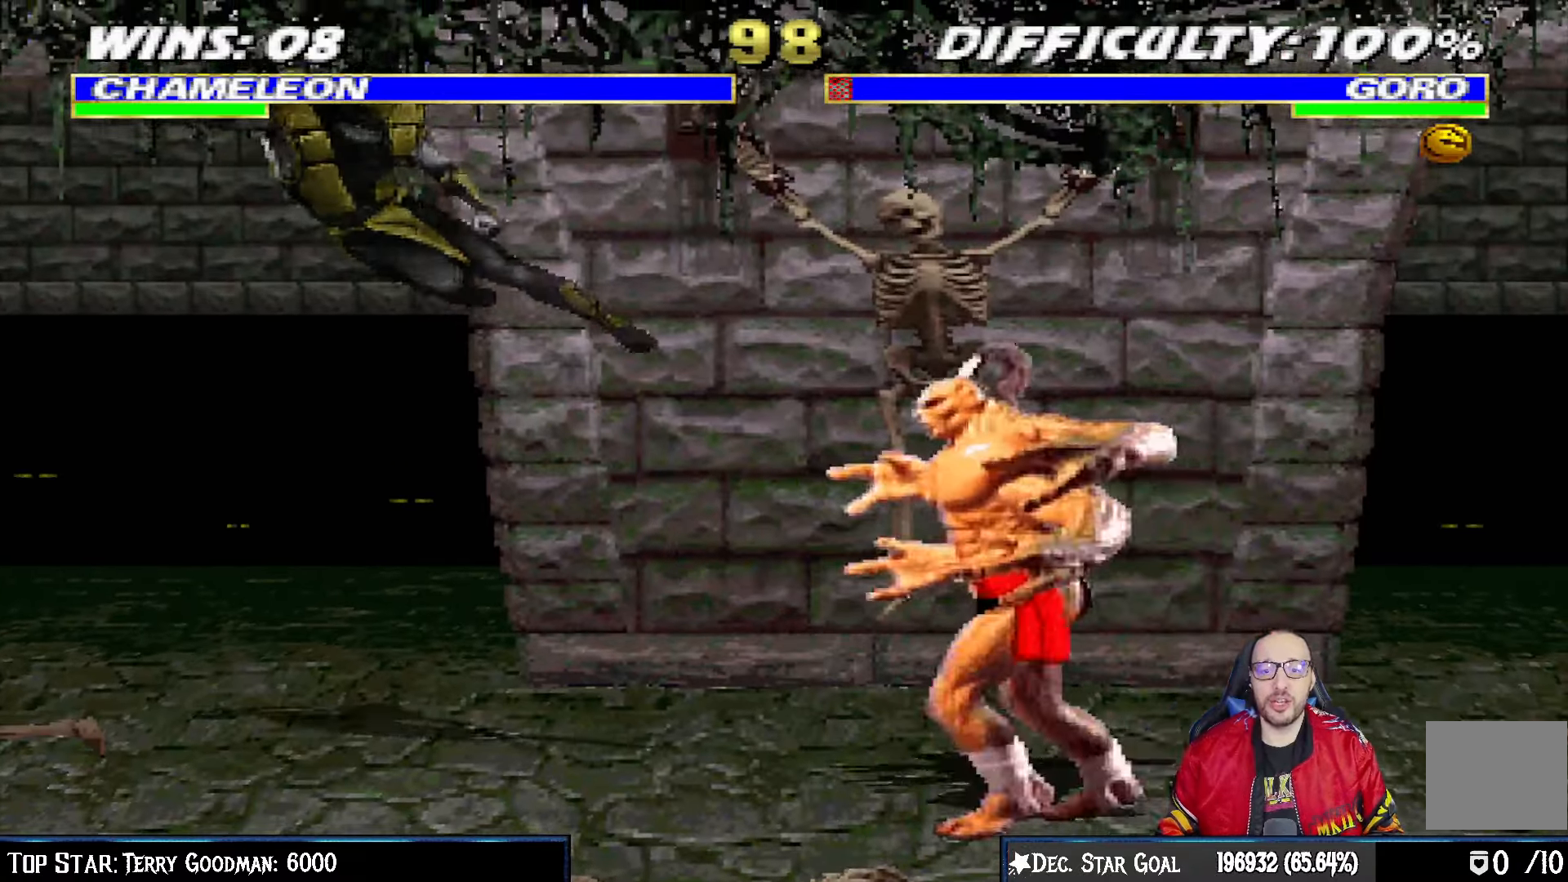
{"dt_ms": 500, "buttons": ["L1", "DPAD_UP", "DPAD_RIGHT"], "left_stick": "center", "right_stick": "center"}
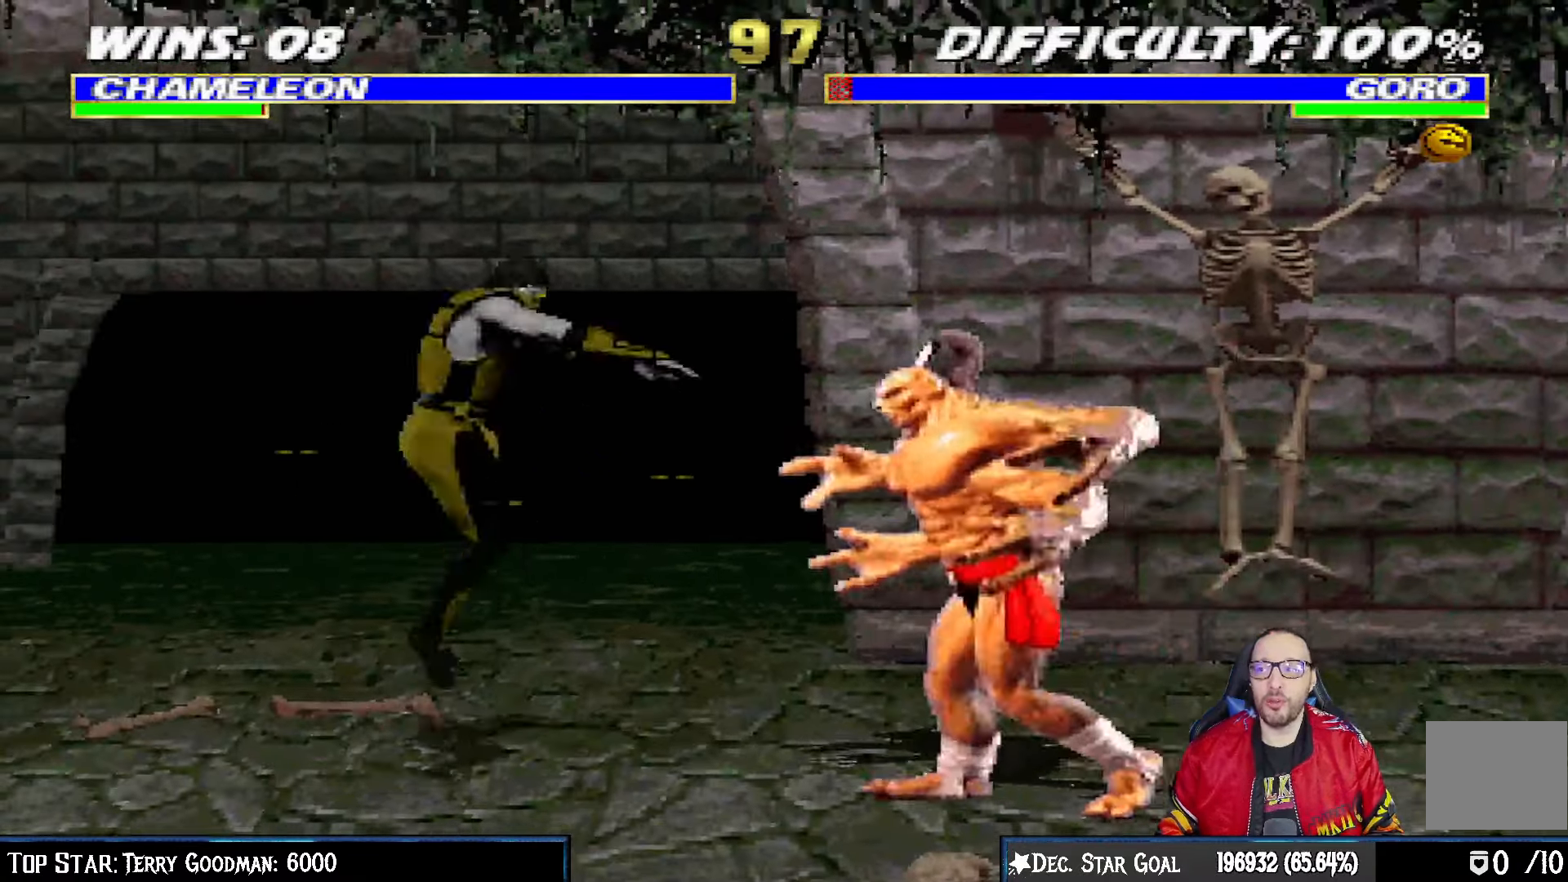
{"dt_ms": 500, "buttons": ["L1", "DPAD_LEFT"], "left_stick": "center", "right_stick": "center", "events": [[167, "DPAD_RIGHT", "up"], [167, "DPAD_UP", "up"], [267, "DPAD_LEFT", "down"], [383, "SQUARE", "down"], [467, "SQUARE", "up"]]}
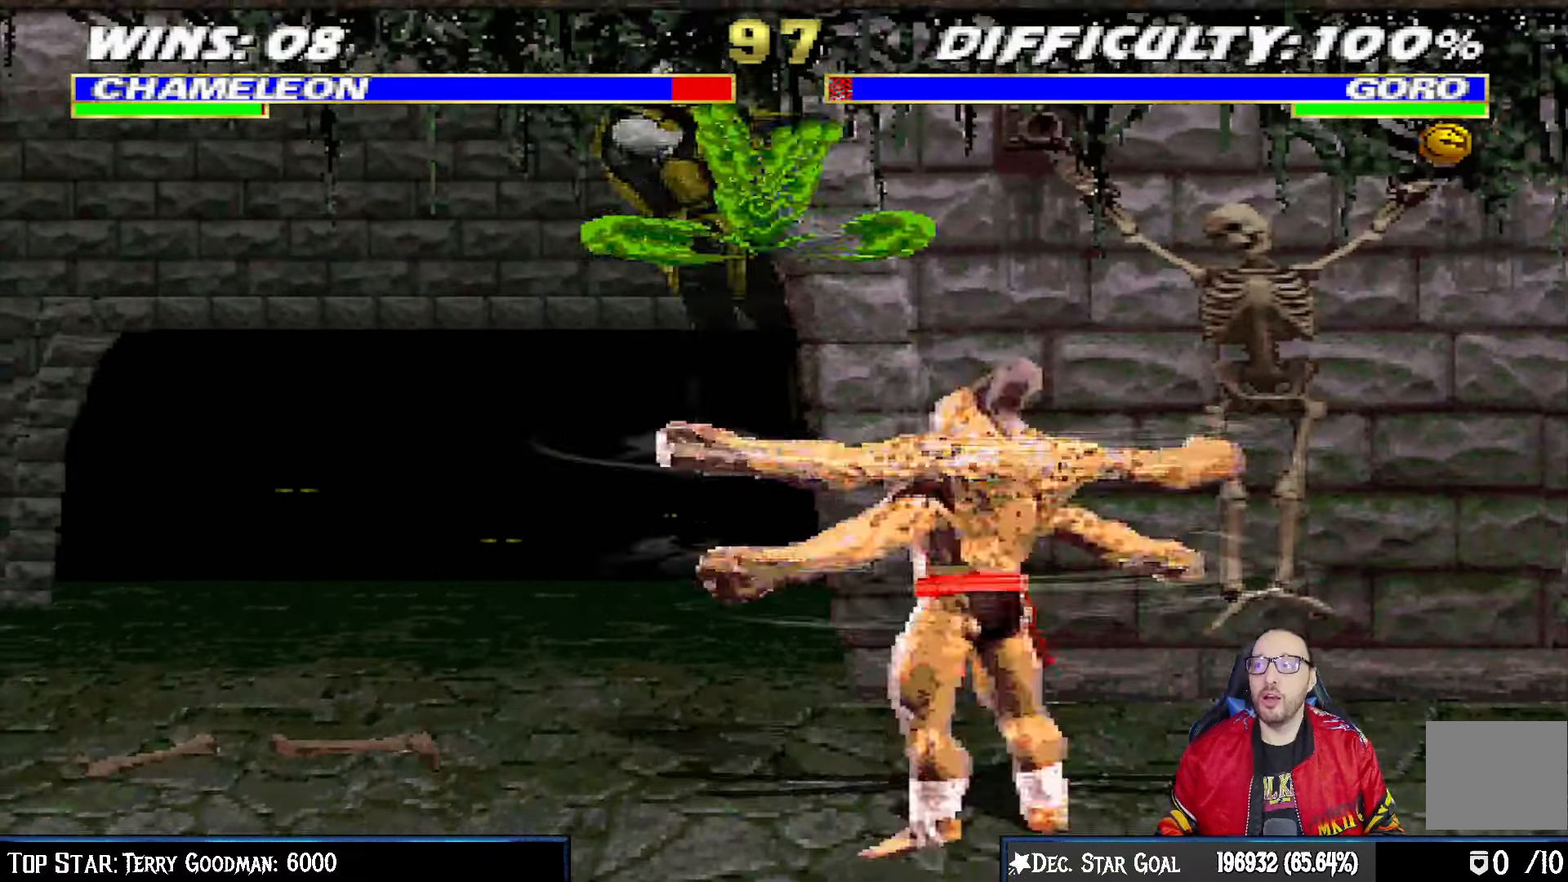
{"dt_ms": 500, "buttons": ["L1", "R1", "DPAD_DOWN"], "left_stick": "center", "right_stick": "center", "events": [[50, "SQUARE", "down"], [117, "SQUARE", "up"], [217, "SQUARE", "down"], [233, "DPAD_LEFT", "up"], [267, "SQUARE", "up"], [283, "DPAD_DOWN", "down"], [333, "SQUARE", "down"], [367, "R1", "down"], [367, "SQUARE", "up"], [400, "DPAD_LEFT", "down"], [467, "DPAD_LEFT", "up"]]}
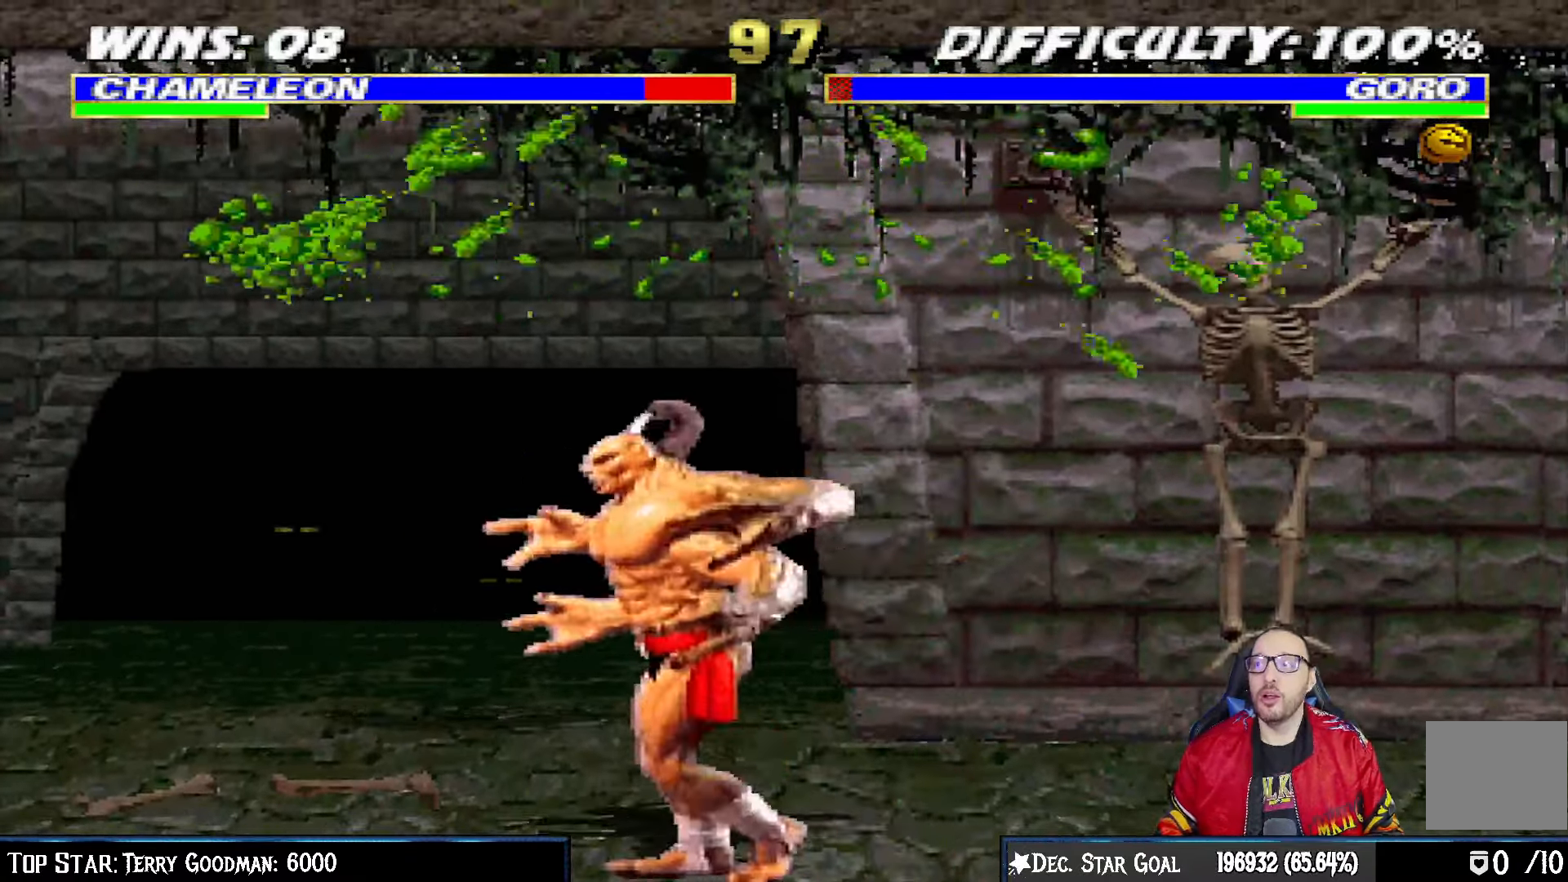
{"dt_ms": 500, "buttons": ["L1", "R1", "DPAD_DOWN", "DPAD_LEFT"], "left_stick": "center", "right_stick": "center"}
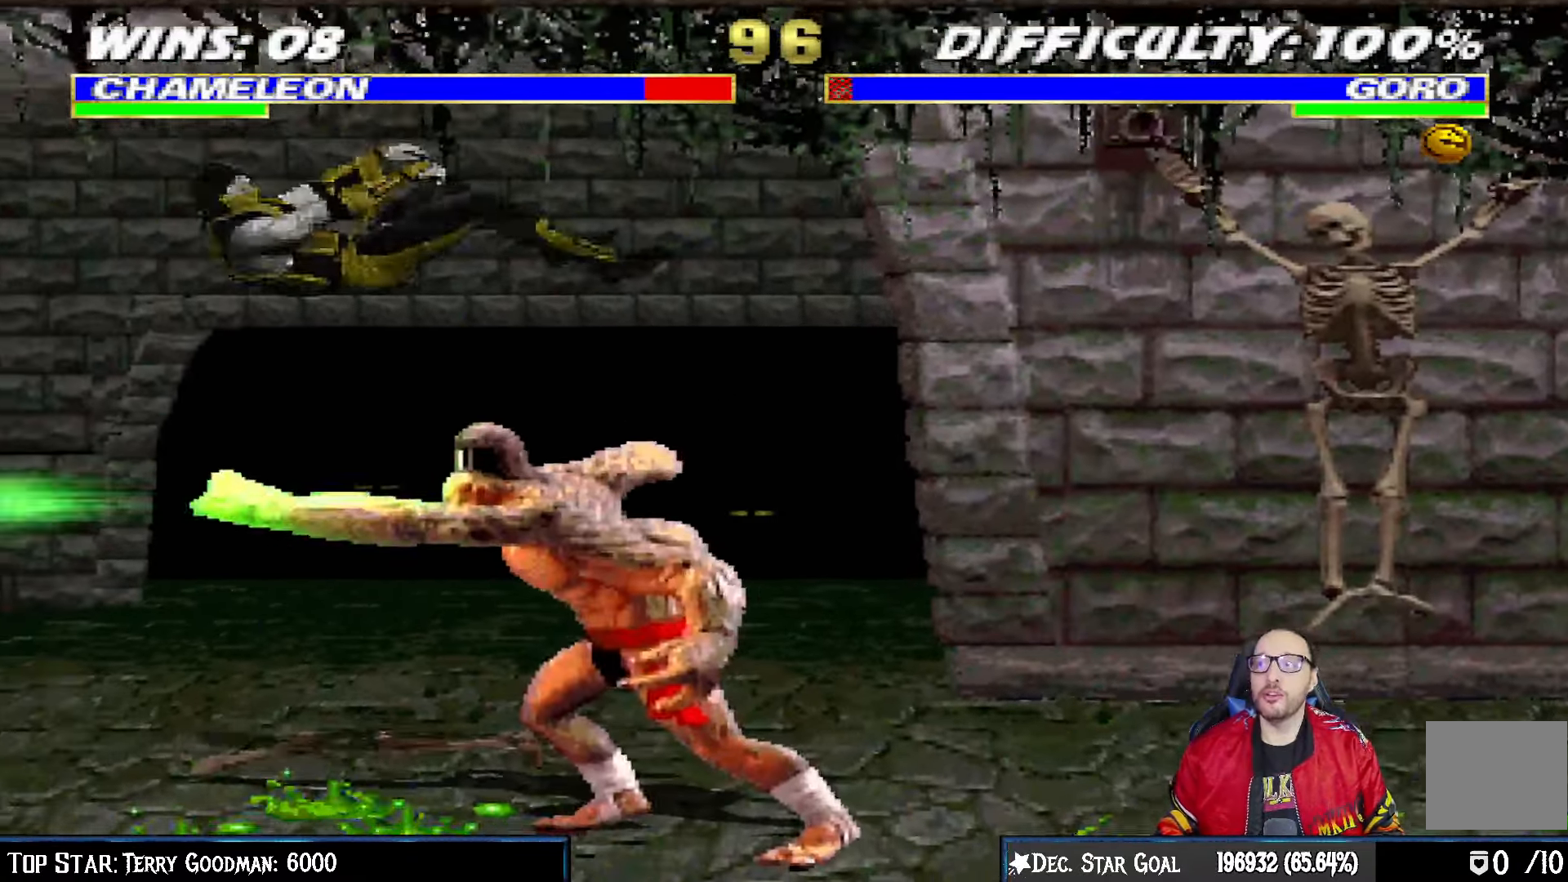
{"dt_ms": 1000, "buttons": ["L1"], "left_stick": "center", "right_stick": "center"}
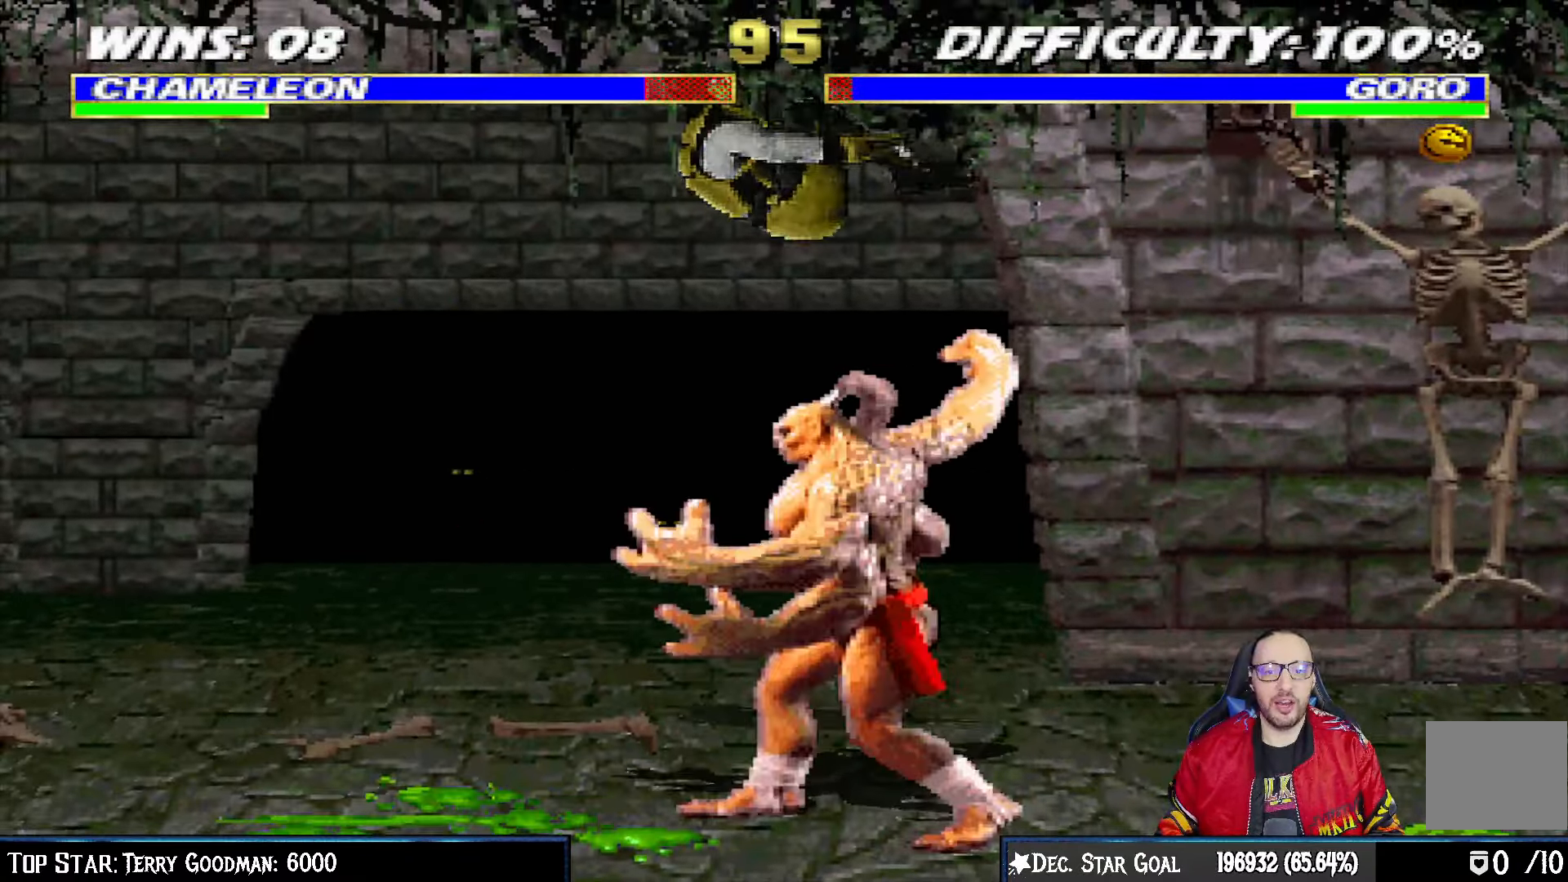
{"dt_ms": 500, "buttons": ["L1", "DPAD_LEFT"], "left_stick": "center", "right_stick": "center", "events": [[50, "DPAD_LEFT", "down"], [50, "SQUARE", "down"], [150, "SQUARE", "up"], [233, "SQUARE", "down"], [300, "SQUARE", "up"], [400, "SQUARE", "down"], [450, "SQUARE", "up"]]}
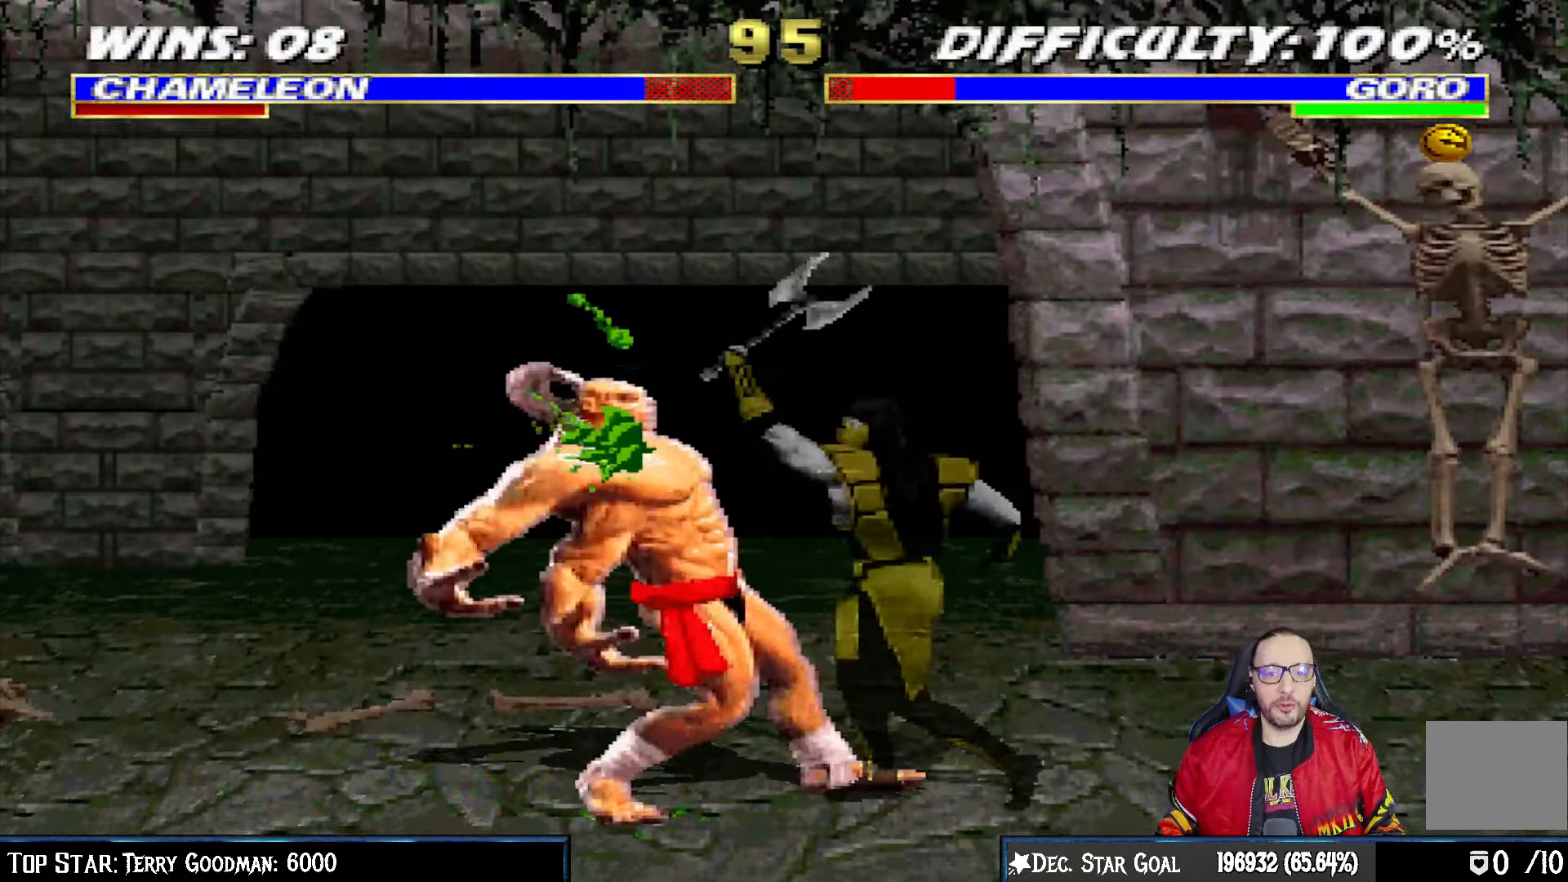
{"dt_ms": 500, "buttons": ["TRIANGLE", "L1", "DPAD_RIGHT"], "left_stick": "center", "right_stick": "center", "events": [[17, "SQUARE", "down"], [50, "DPAD_UP", "down"], [67, "DPAD_LEFT", "up"], [67, "DPAD_UP", "up"], [83, "DPAD_RIGHT", "down"], [100, "SQUARE", "up"], [167, "TRIANGLE", "down"], [250, "TRIANGLE", "up"], [317, "TRIANGLE", "down"], [433, "TRIANGLE", "up"], [483, "TRIANGLE", "down"]]}
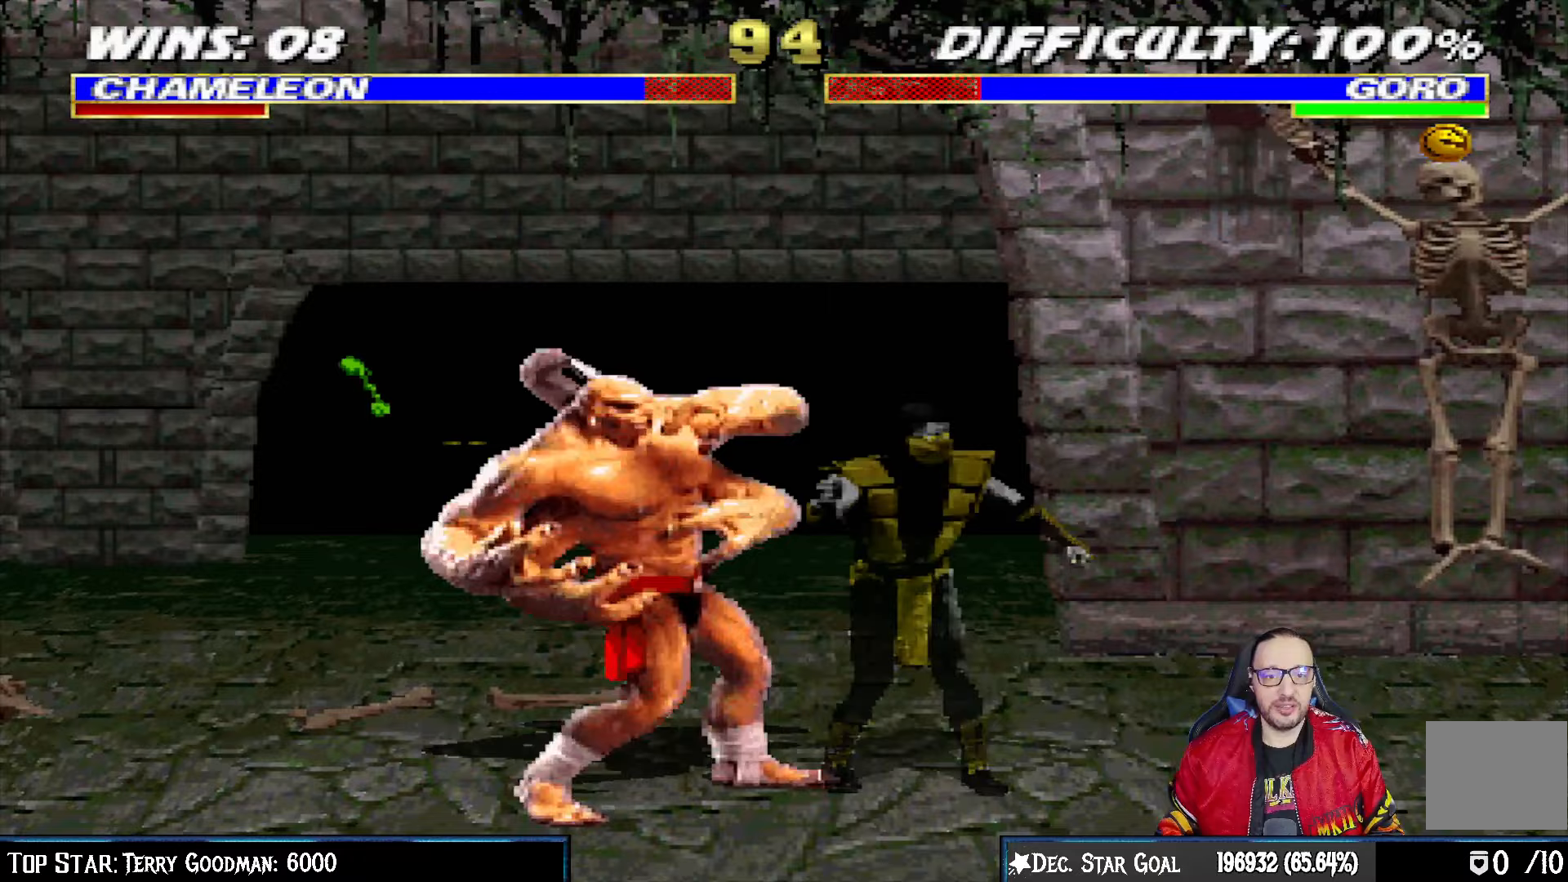
{"dt_ms": 500, "buttons": [], "left_stick": "center", "right_stick": "center", "events": [[67, "TRIANGLE", "up"], [133, "TRIANGLE", "down"], [250, "DPAD_RIGHT", "up"], [283, "L1", "up"], [300, "TRIANGLE", "up"]]}
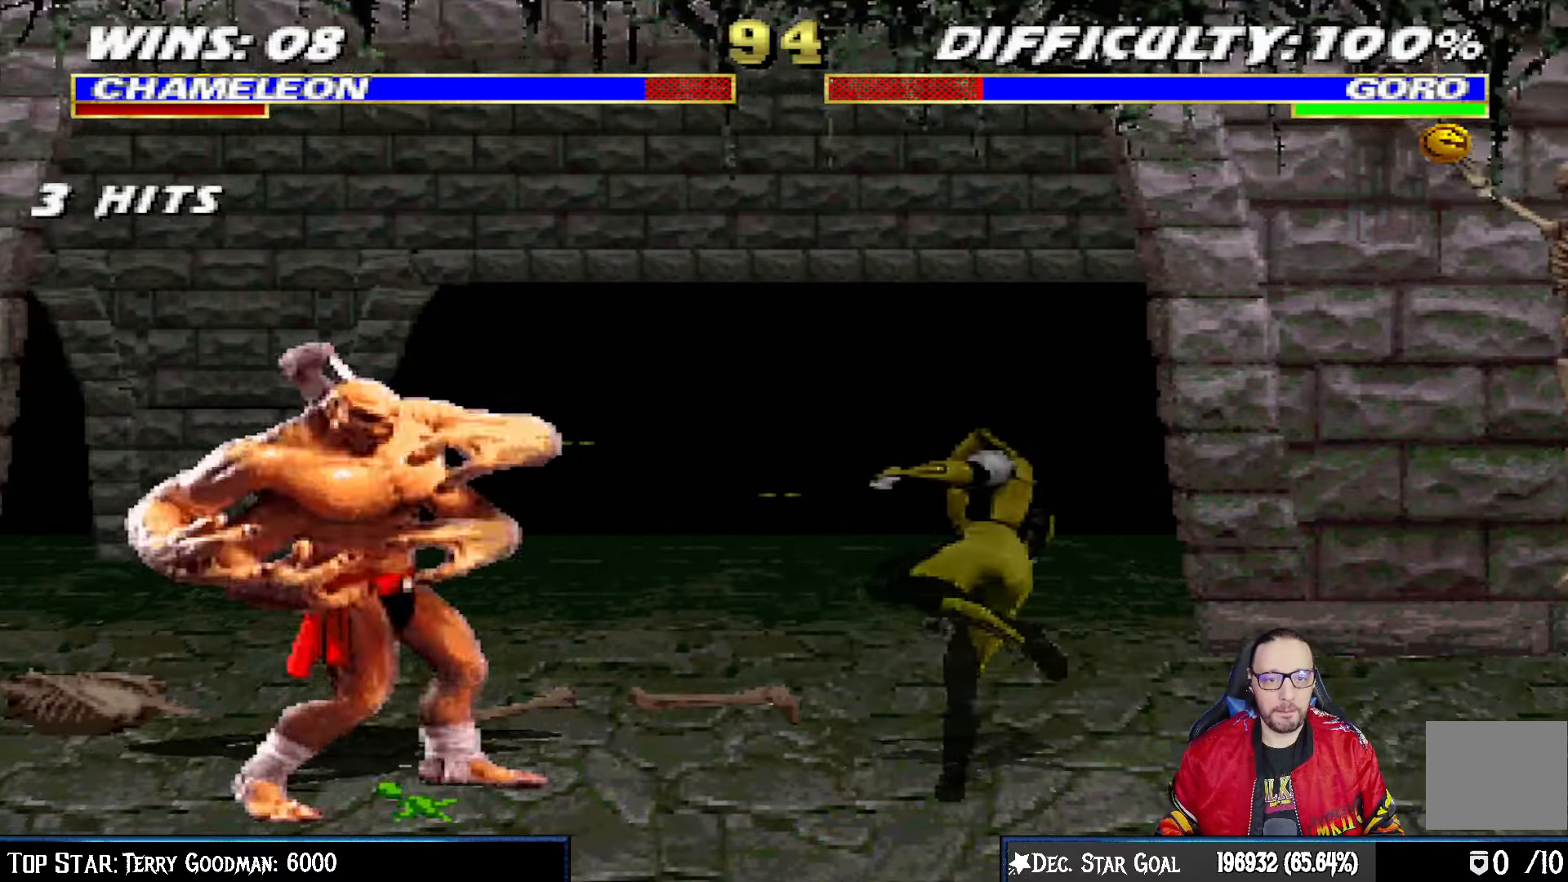
{"dt_ms": 500, "buttons": ["L1", "DPAD_UP", "DPAD_LEFT"], "left_stick": "center", "right_stick": "center", "events": [[50, "DPAD_RIGHT", "down"], [283, "DPAD_RIGHT", "up"], [367, "L1", "down"], [383, "DPAD_LEFT", "down"], [383, "DPAD_UP", "down"]]}
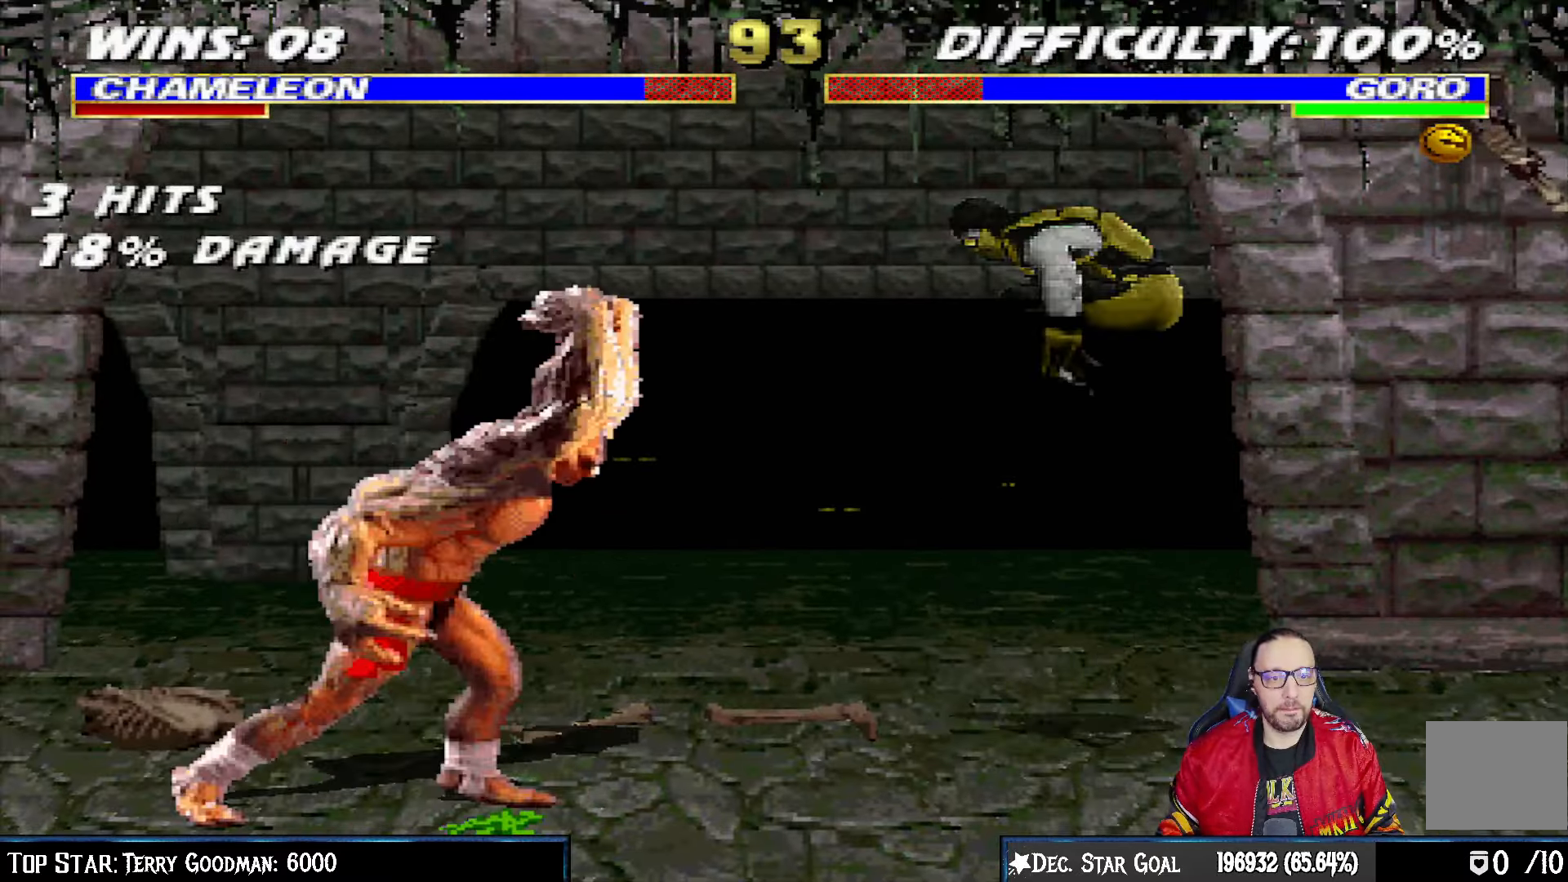
{"dt_ms": 500, "buttons": ["TRIANGLE", "L1"], "left_stick": "center", "right_stick": "center", "events": [[200, "DPAD_LEFT", "up"], [217, "DPAD_UP", "up"], [317, "SQUARE", "down"], [400, "SQUARE", "up"], [483, "TRIANGLE", "down"]]}